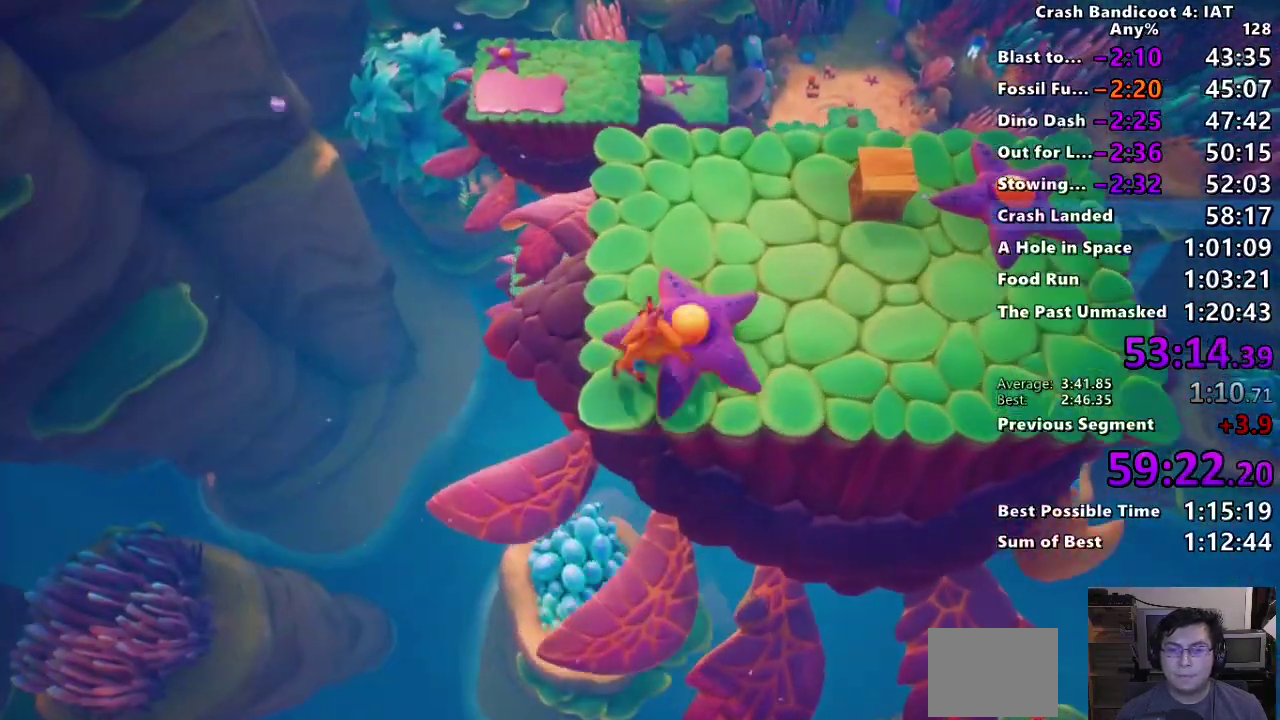
Gameplay with a controller (PlayStation layout); each line is a JSON object with the inputs held at the frame after it. "events" lists button and stick changes between this image and that frame as [ms after this image, input, new state], when the widget could be followed in between. Not read: R2 TOUCHPAD.
{"buttons": ["CIRCLE"], "left_stick": "up", "right_stick": "center"}
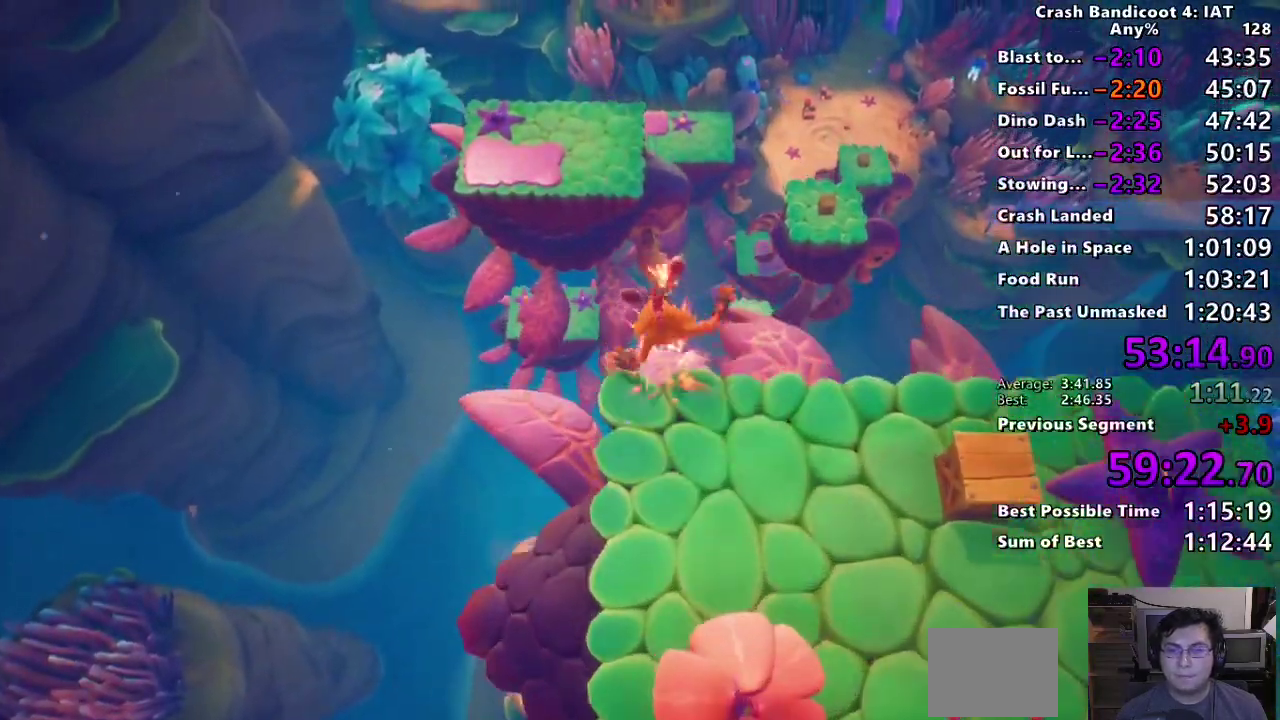
{"buttons": [], "left_stick": "up", "right_stick": "center", "events": [[33, "CIRCLE", "up"], [100, "SQUARE", "down"], [167, "CROSS", "down"], [267, "CROSS", "up"], [267, "SQUARE", "up"]]}
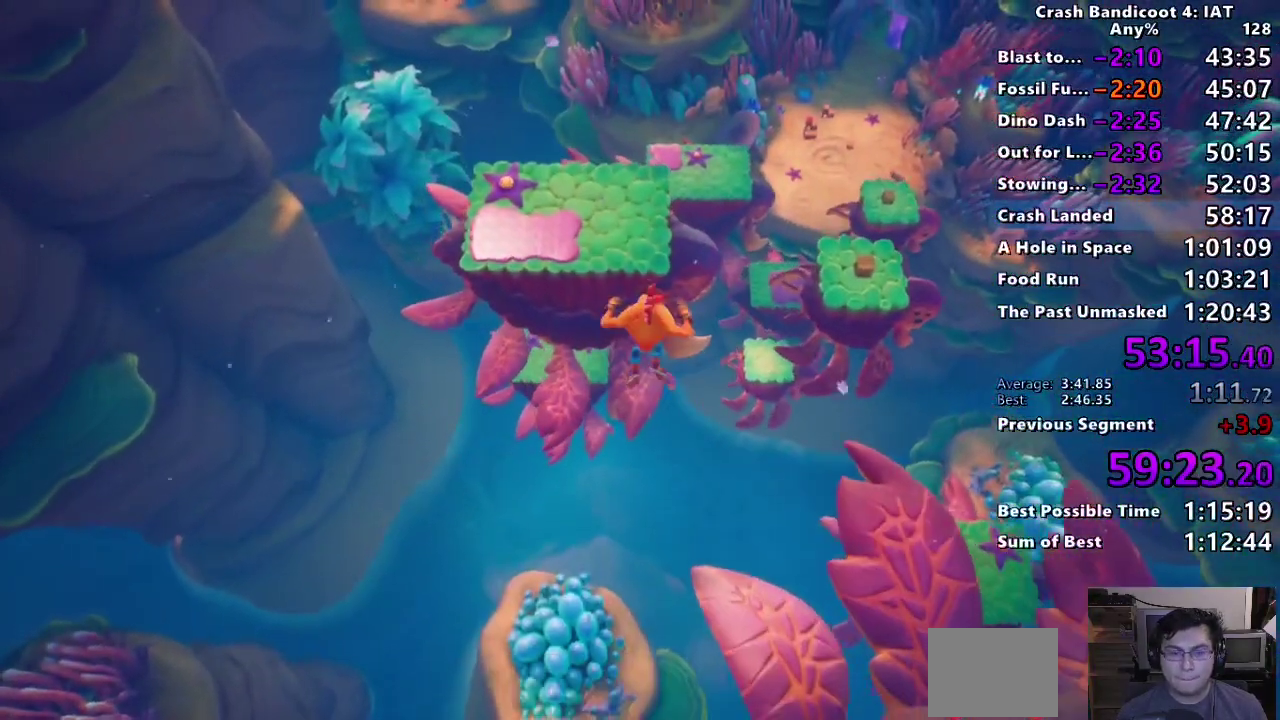
{"buttons": [], "left_stick": "up", "right_stick": "center"}
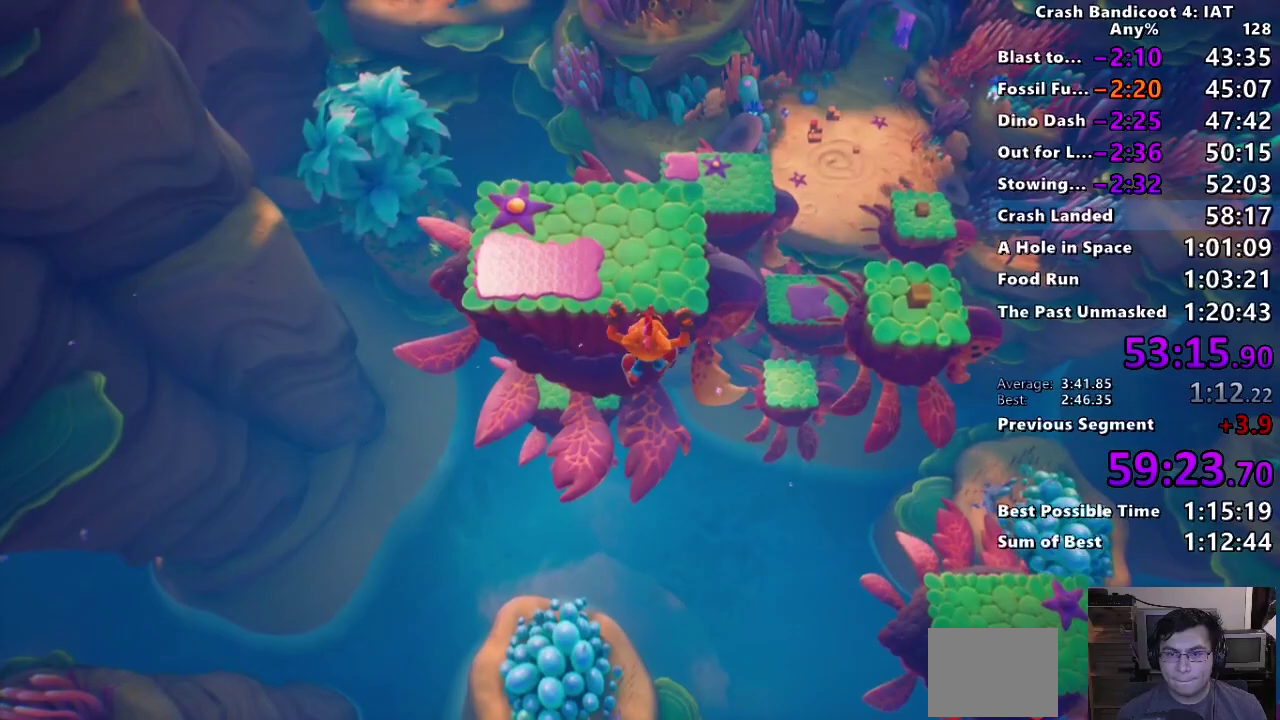
{"buttons": [], "left_stick": "up", "right_stick": "center"}
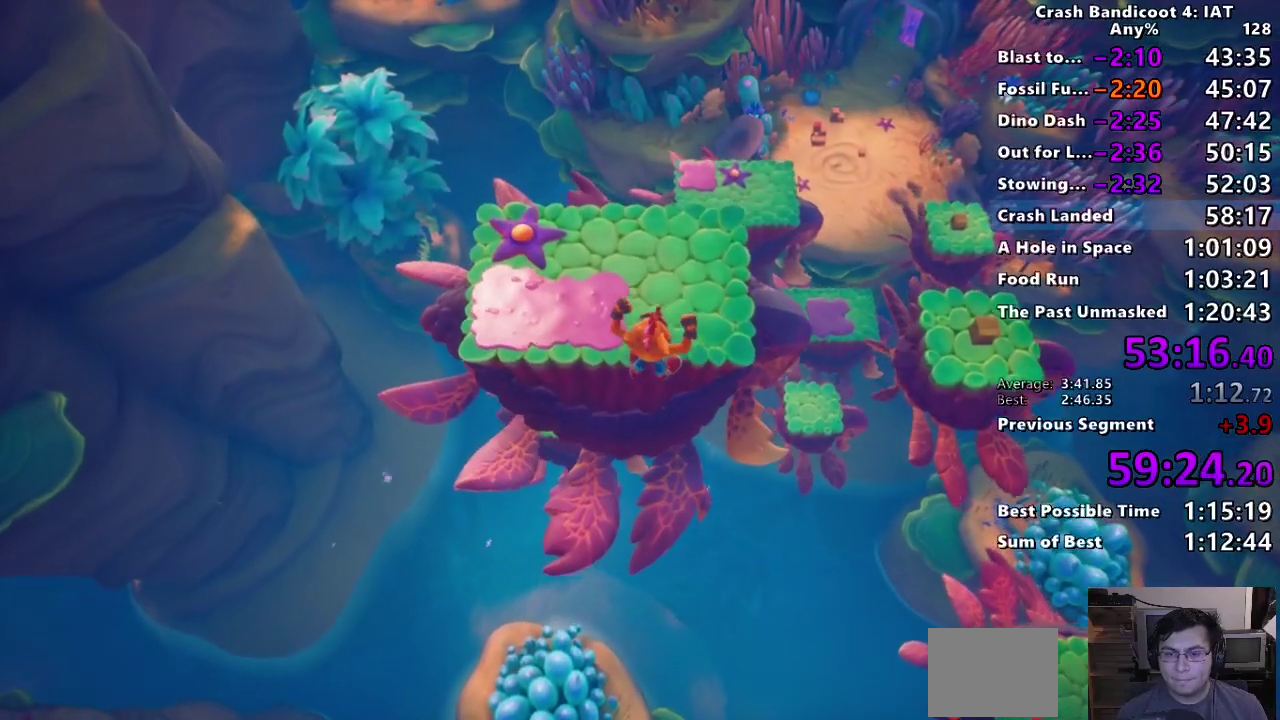
{"buttons": [], "left_stick": "up", "right_stick": "center", "events": [[283, "CROSS", "down"], [367, "CROSS", "up"]]}
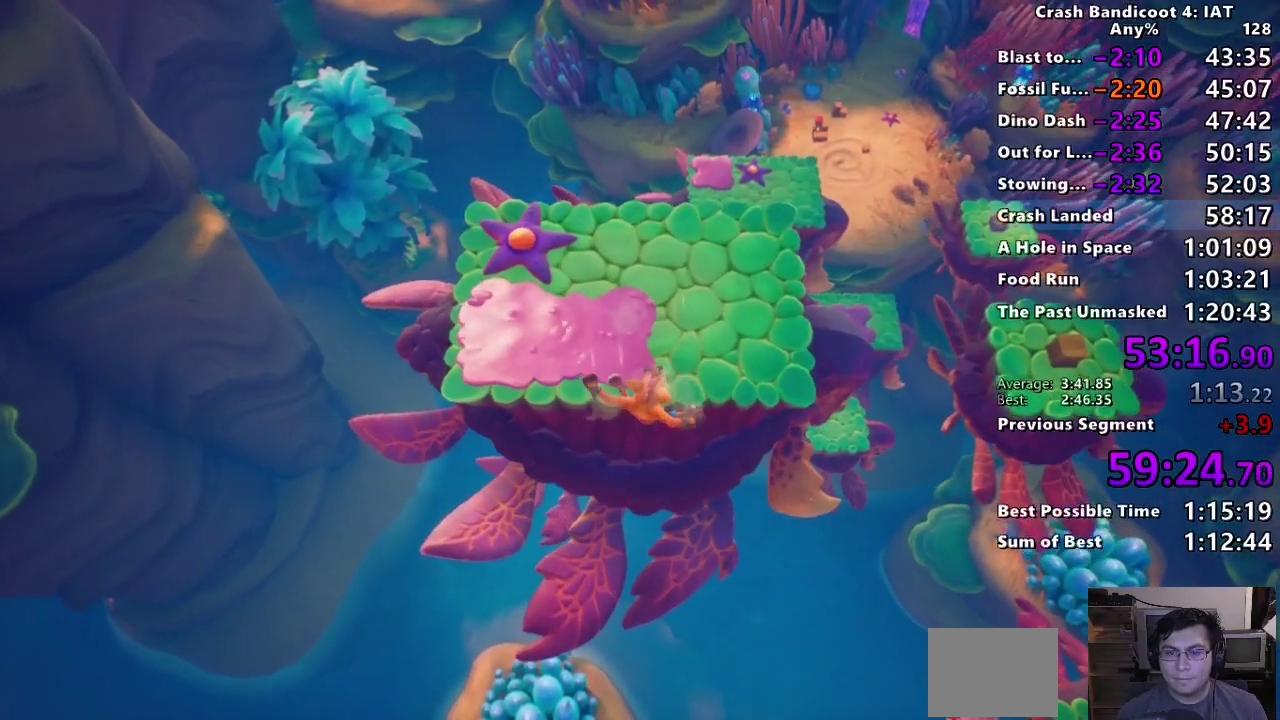
{"buttons": [], "left_stick": "up-right", "right_stick": "center"}
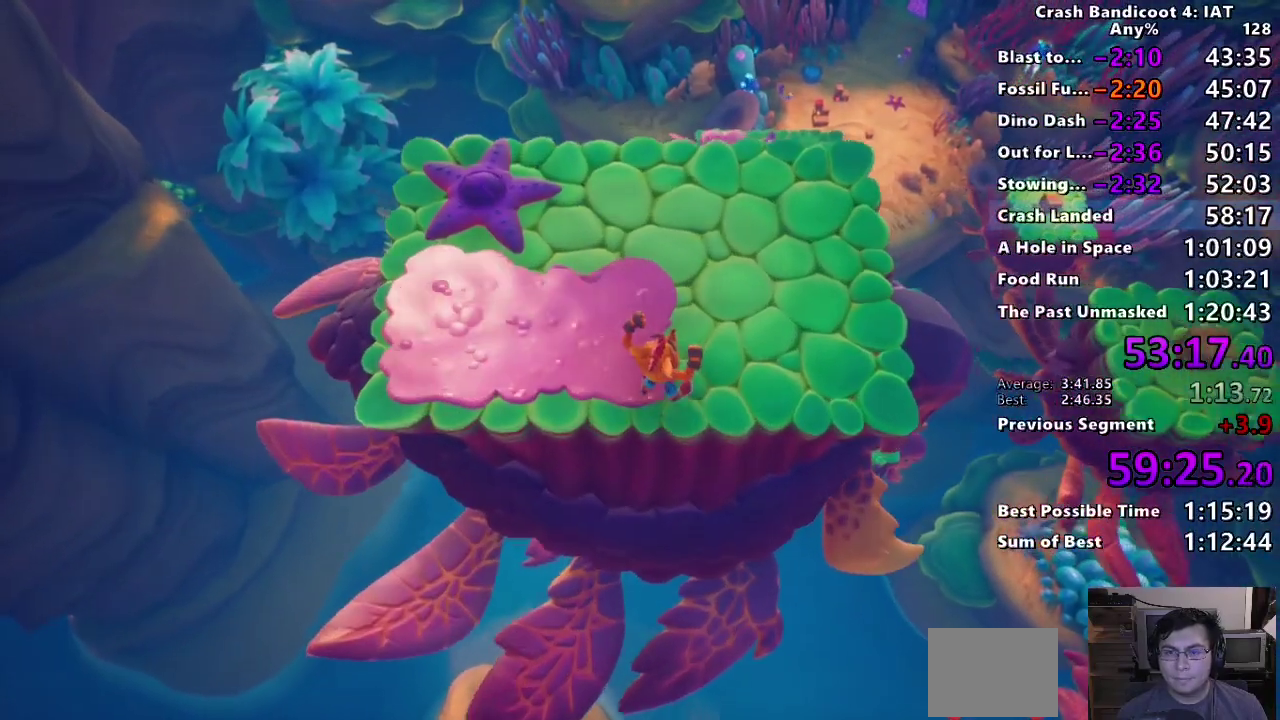
{"buttons": [], "left_stick": "up-right", "right_stick": "center"}
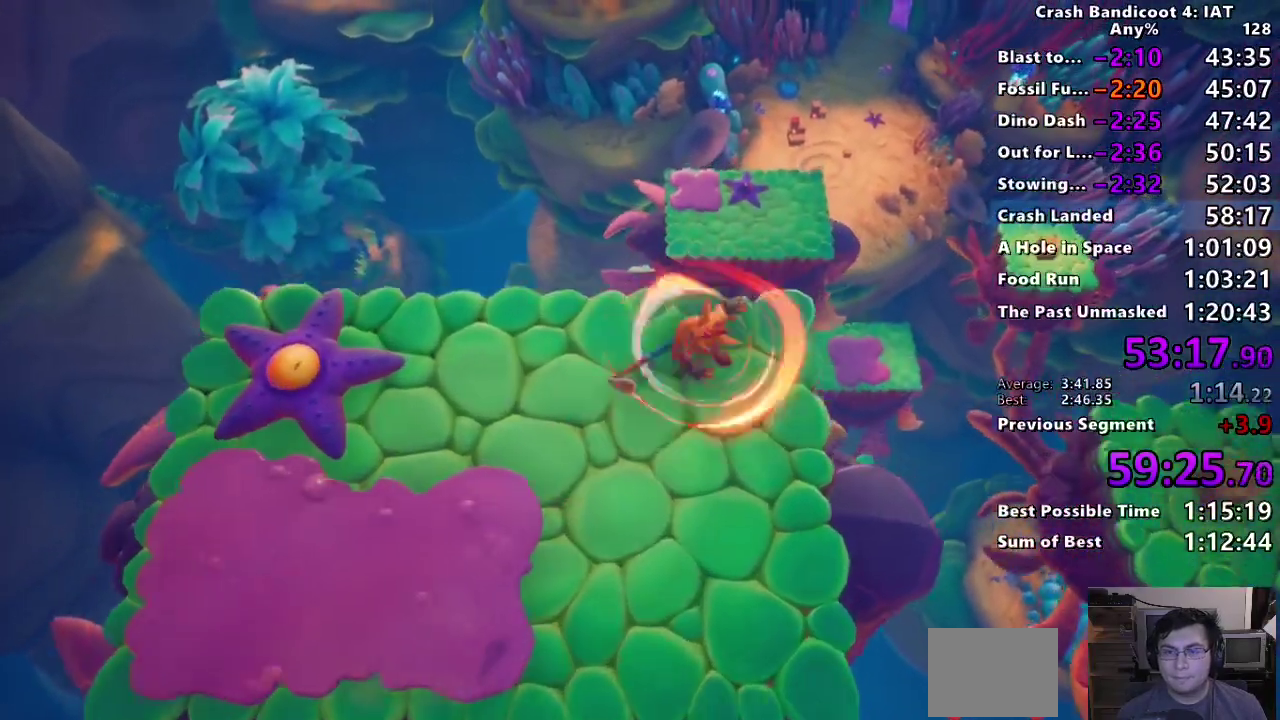
{"buttons": [], "left_stick": "up-right", "right_stick": "center"}
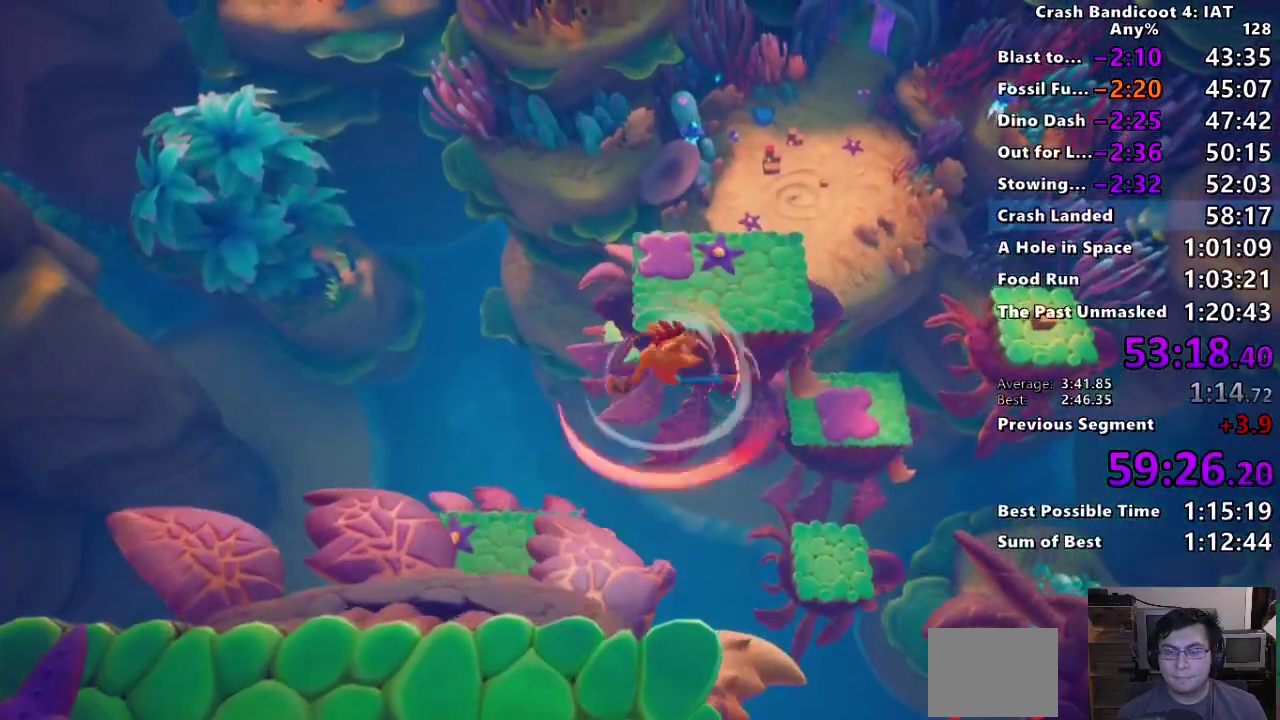
{"buttons": [], "left_stick": "up-right", "right_stick": "center"}
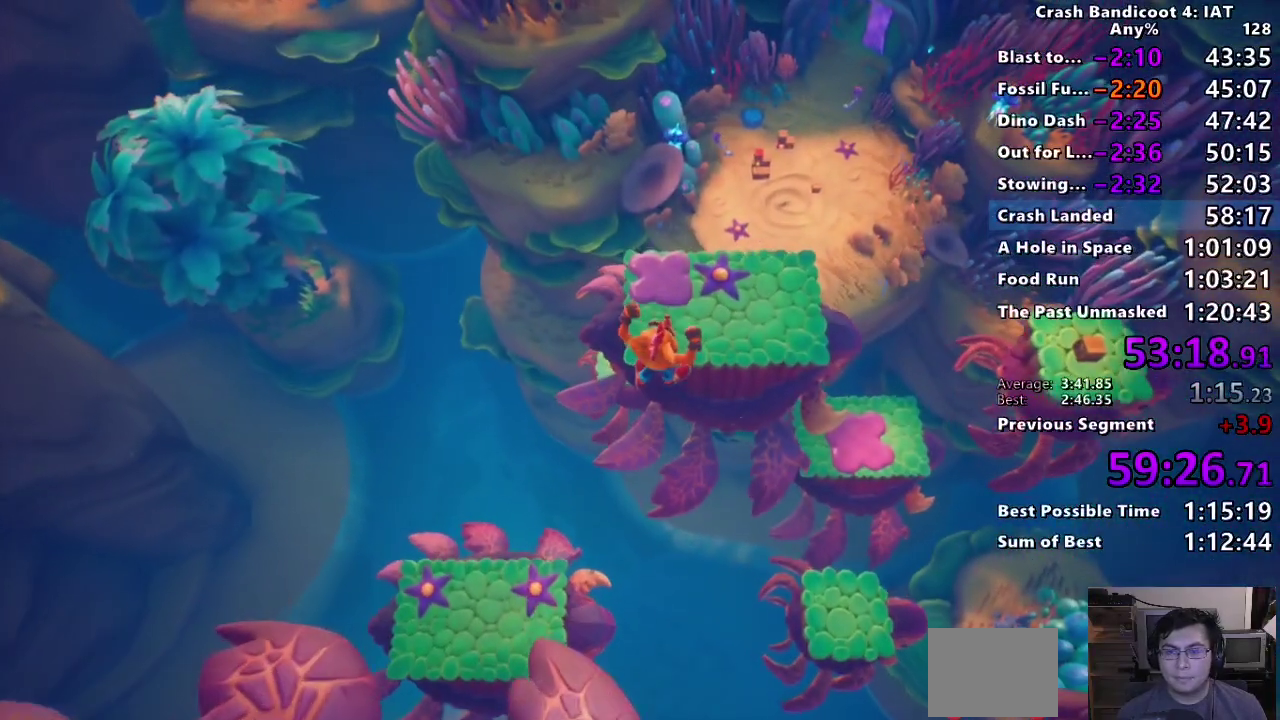
{"buttons": [], "left_stick": "up-right", "right_stick": "center"}
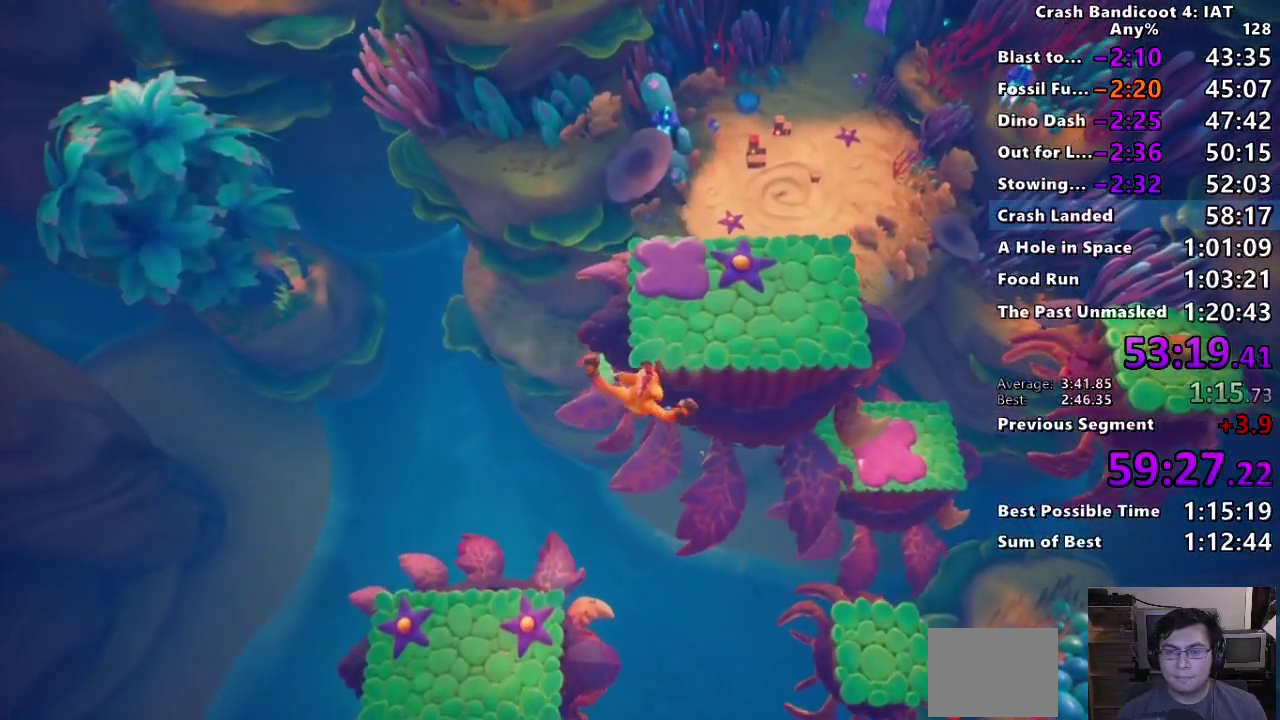
{"buttons": [], "left_stick": "up-right", "right_stick": "center"}
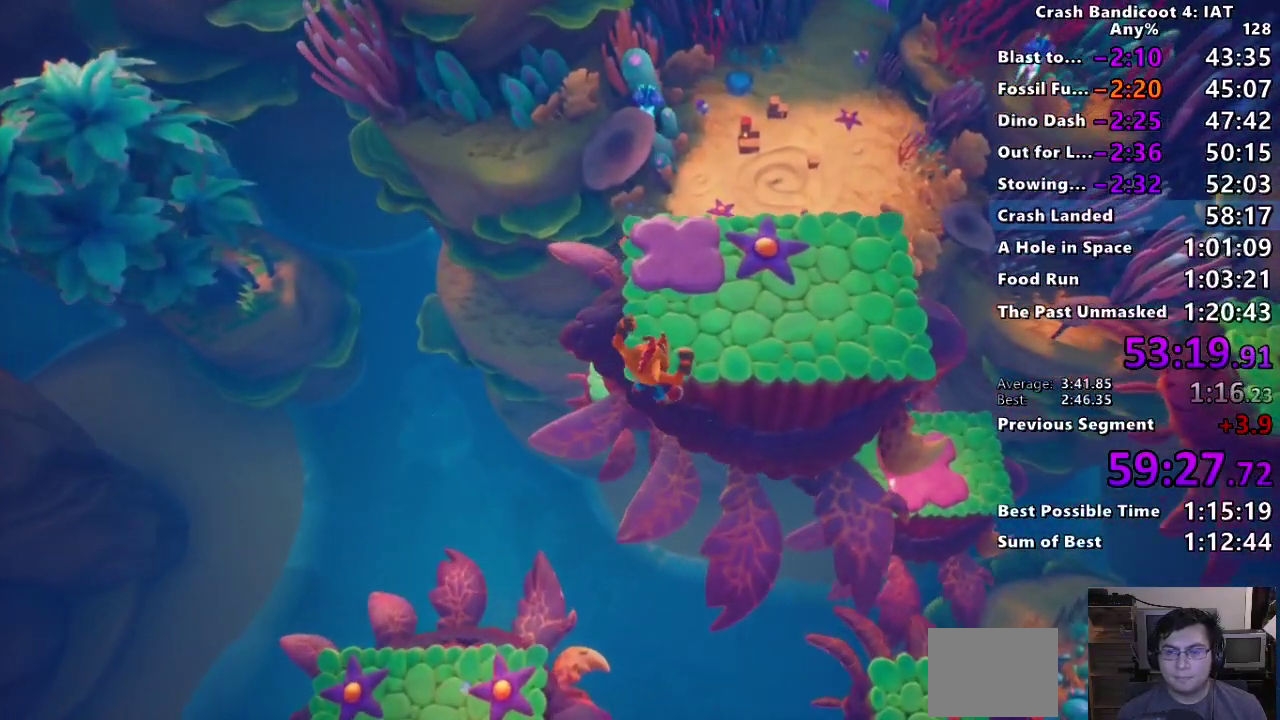
{"buttons": [], "left_stick": "up-right", "right_stick": "center"}
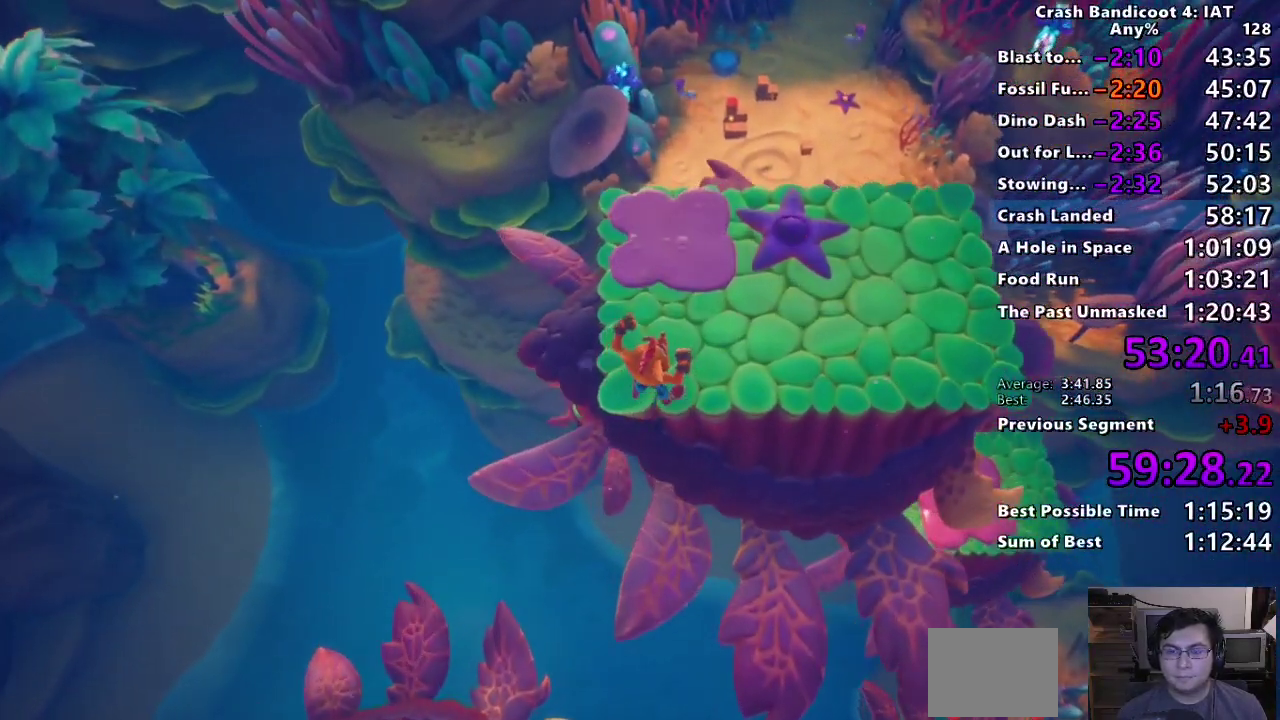
{"buttons": ["CIRCLE"], "left_stick": "up", "right_stick": "center"}
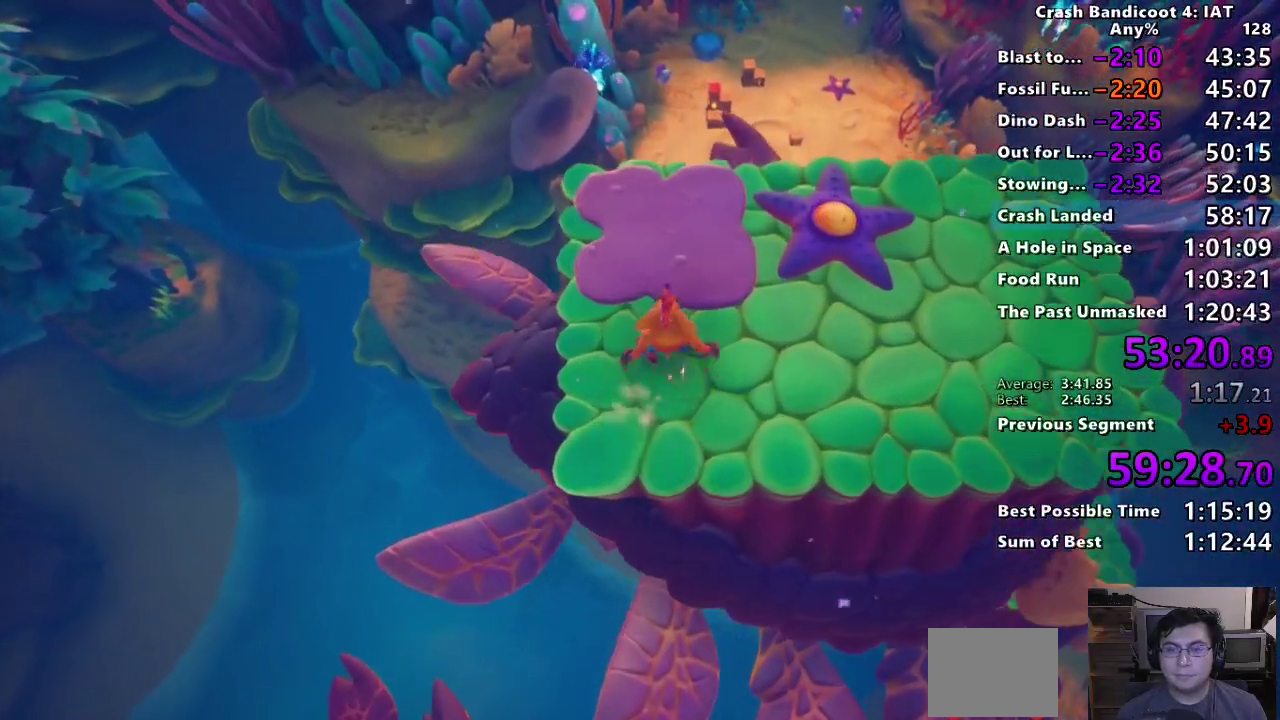
{"buttons": ["CIRCLE"], "left_stick": "up", "right_stick": "center", "events": [[100, "CIRCLE", "up"], [183, "SQUARE", "down"], [300, "SQUARE", "up"], [400, "CIRCLE", "down"]]}
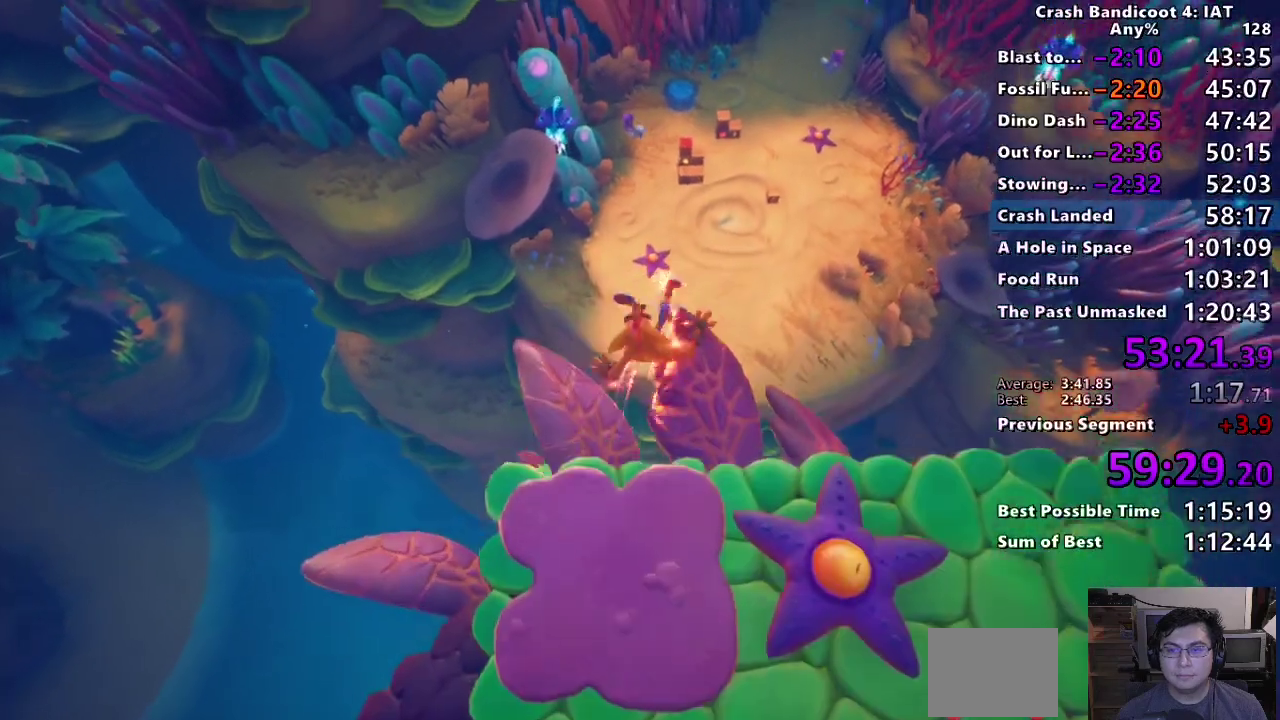
{"buttons": [], "left_stick": "up", "right_stick": "center", "events": [[33, "CIRCLE", "up"], [117, "SQUARE", "down"], [217, "SQUARE", "up"]]}
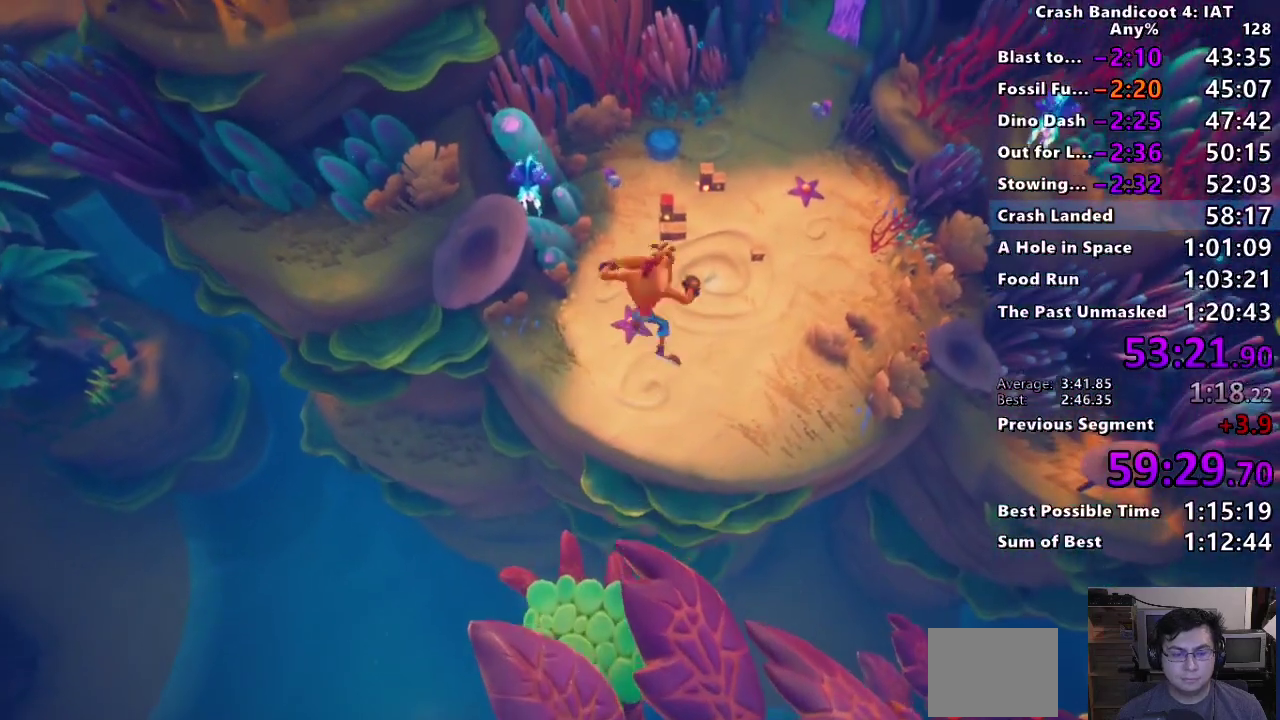
{"buttons": [], "left_stick": "up", "right_stick": "center"}
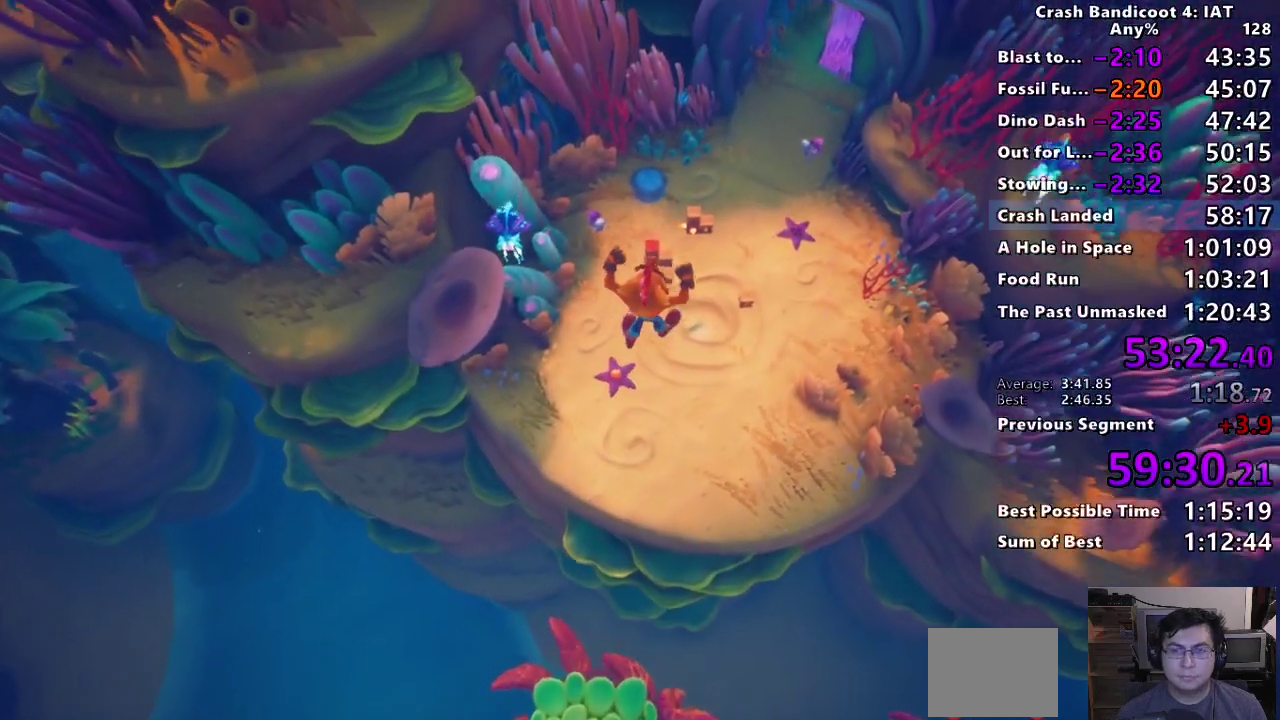
{"buttons": [], "left_stick": "up", "right_stick": "center"}
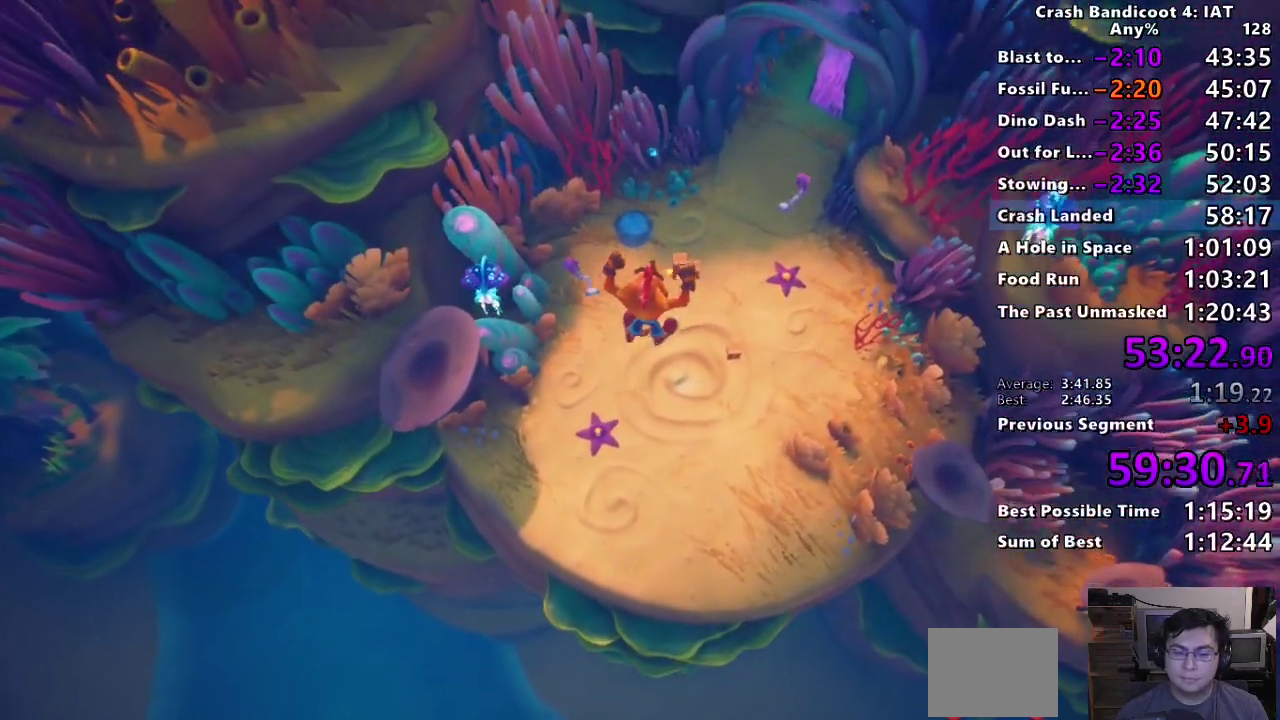
{"buttons": [], "left_stick": "up", "right_stick": "center"}
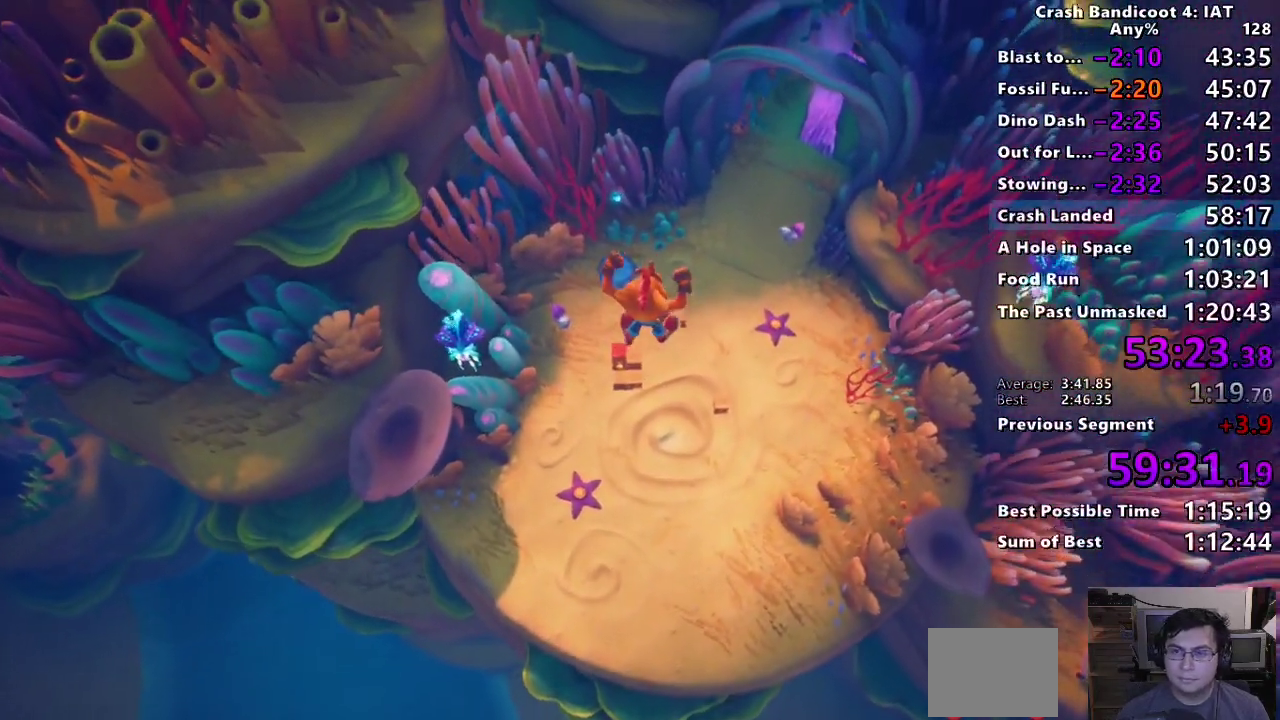
{"buttons": [], "left_stick": "up", "right_stick": "center"}
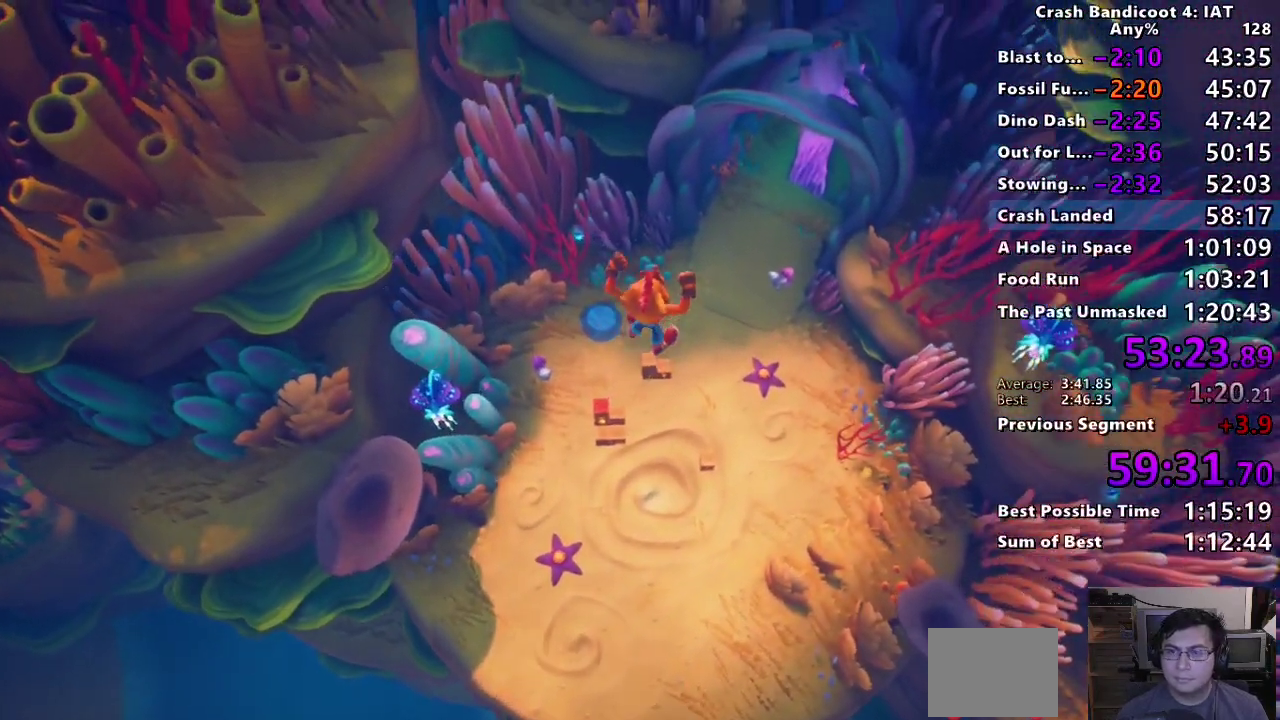
{"buttons": [], "left_stick": "up", "right_stick": "center"}
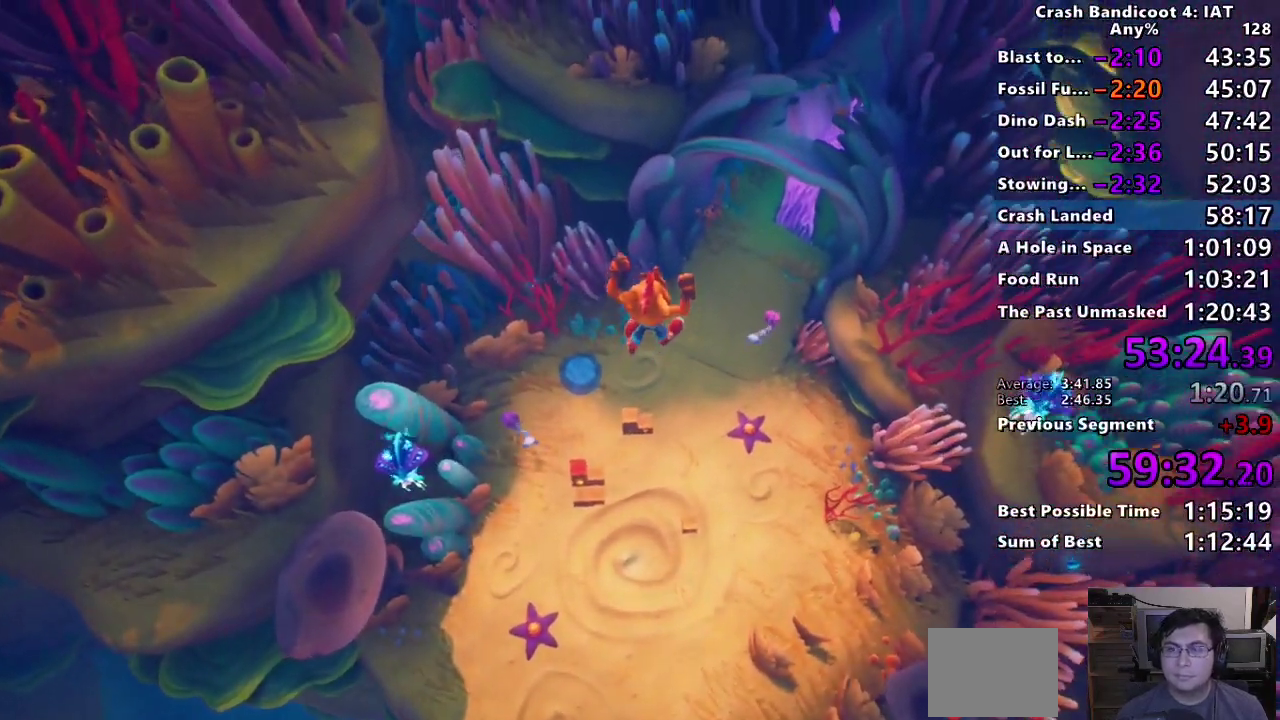
{"buttons": [], "left_stick": "up", "right_stick": "center"}